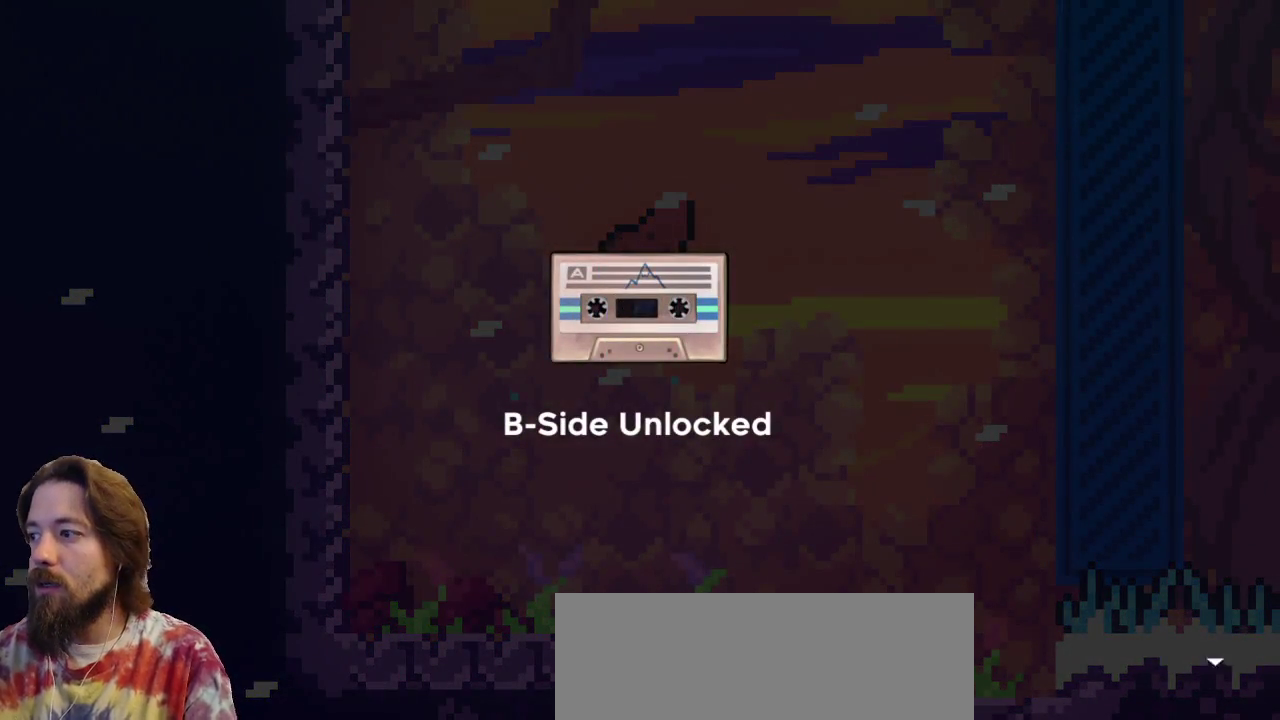
Gameplay with keyboard; each line is a JSON object with the keys held at the frame after it. "events" lists presses ("down") and releases ("up") of "a", "c", "d", "down", "left", "right", "s", "up", "x" and "z" between this image and that frame as [ms after this image, input, new state], when the widget could be followed in between. No other keys are recorded. Mouse input is not recorded.
{"keys": [], "events": [[83, "x", "up"], [317, "c", "down"], [400, "c", "up"]]}
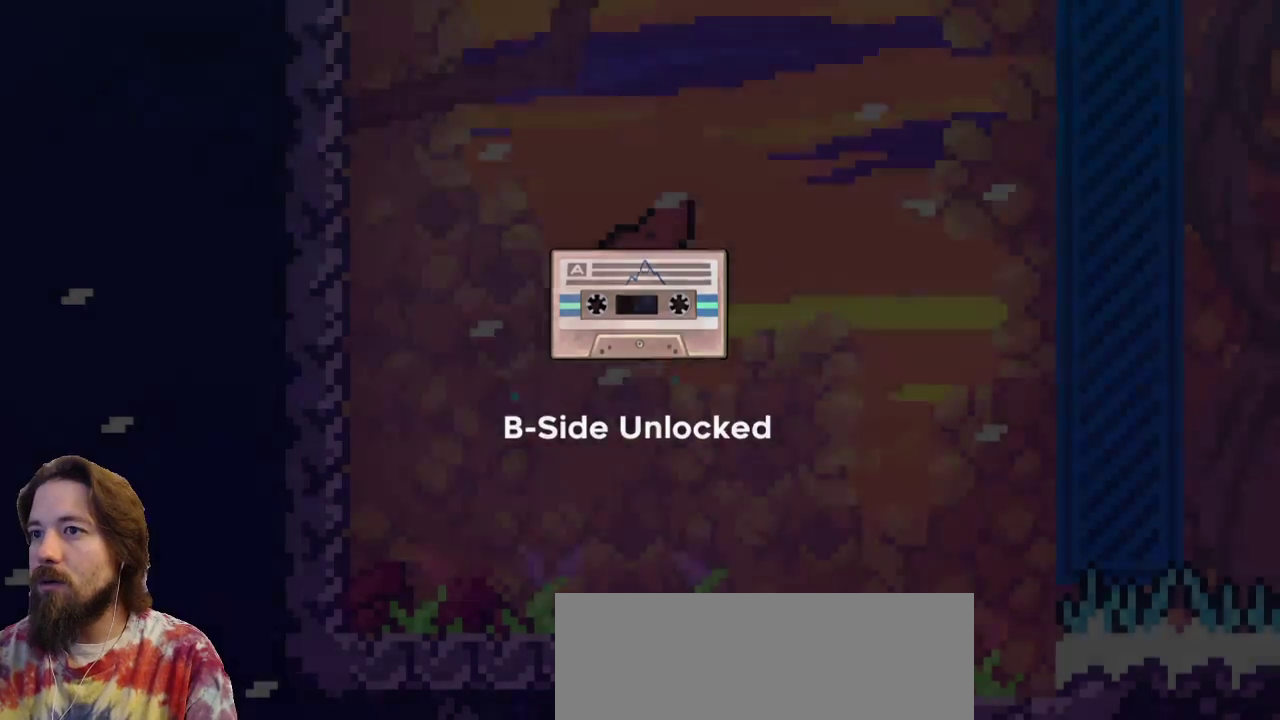
{"keys": [], "events": []}
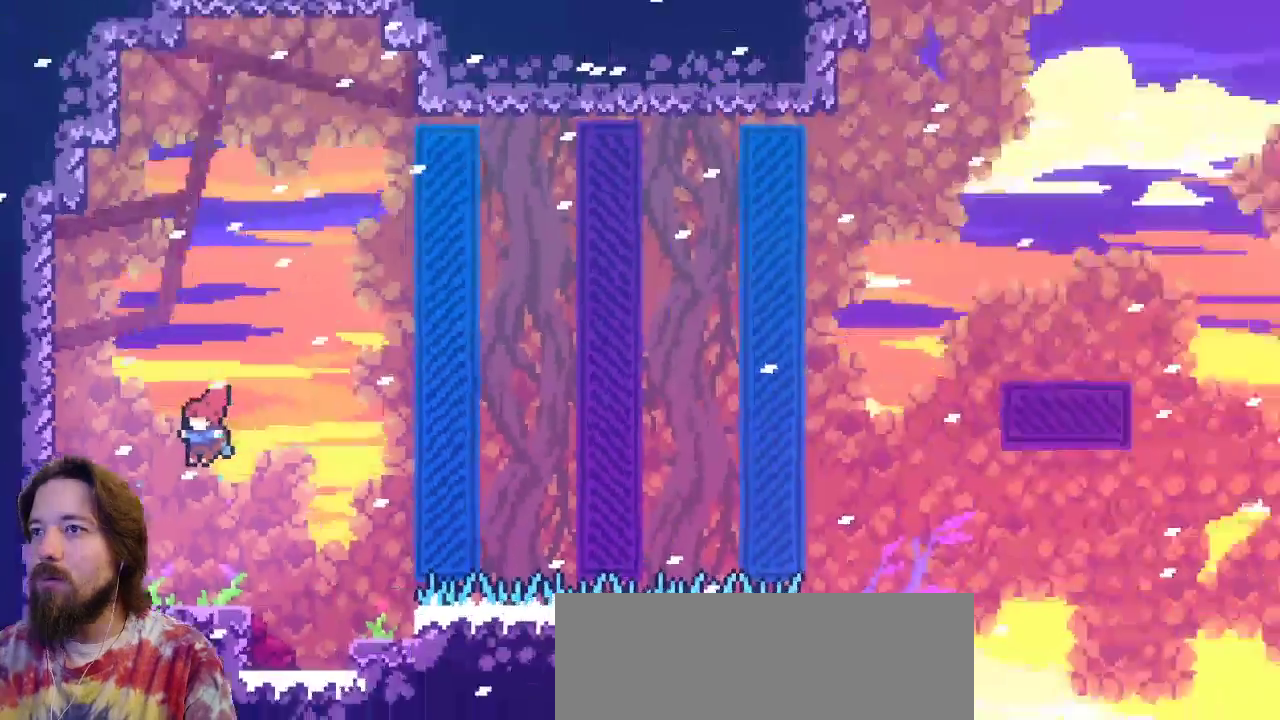
{"keys": ["right"], "events": [[200, "right", "down"]]}
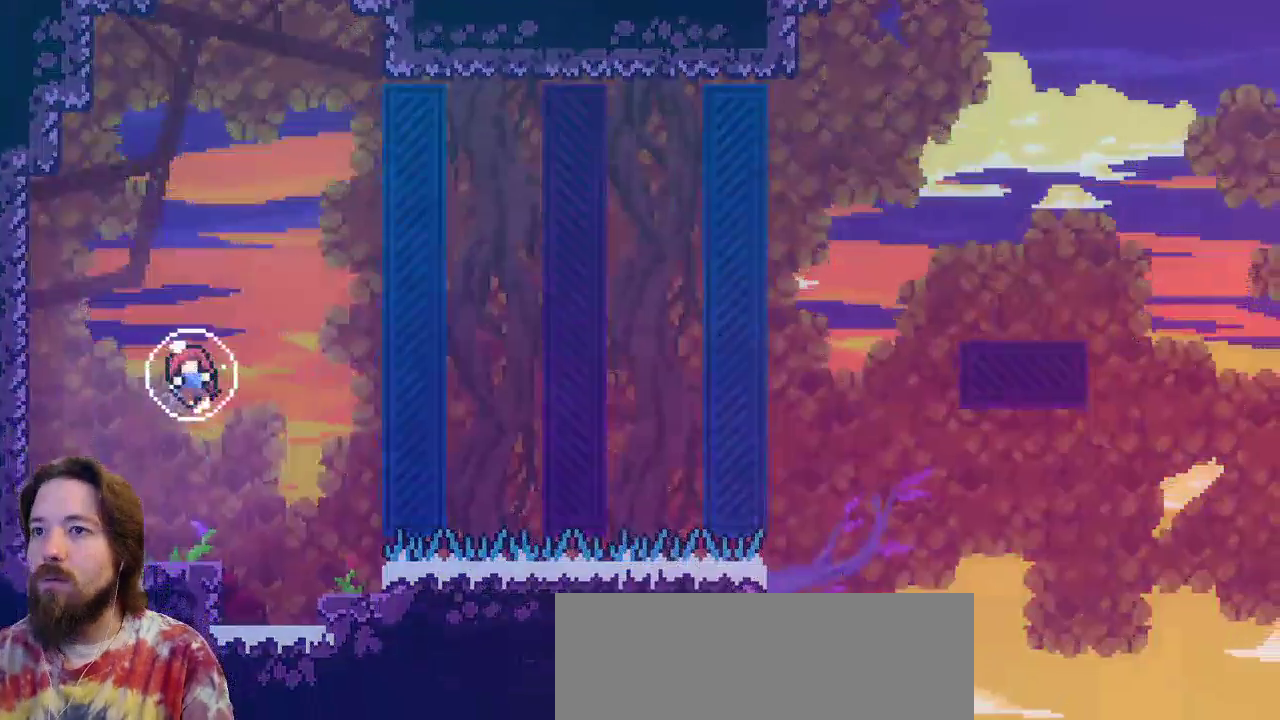
{"keys": ["right"], "events": []}
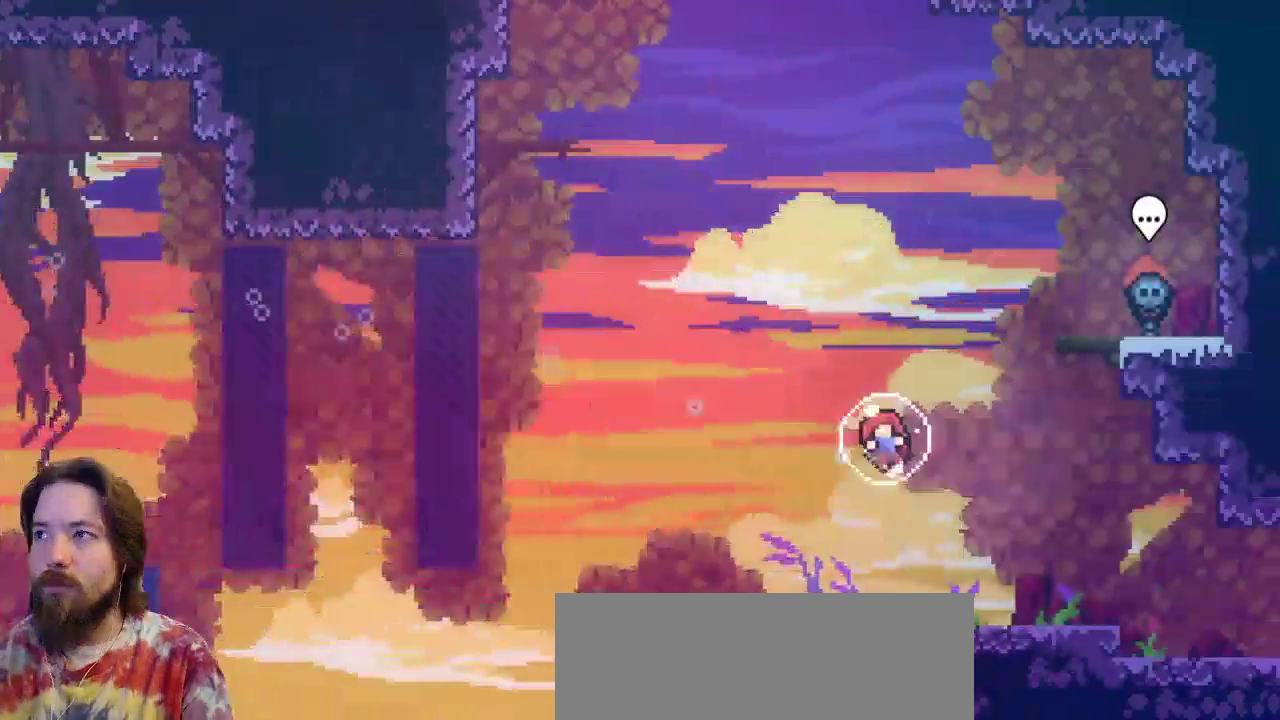
{"keys": ["right"], "events": []}
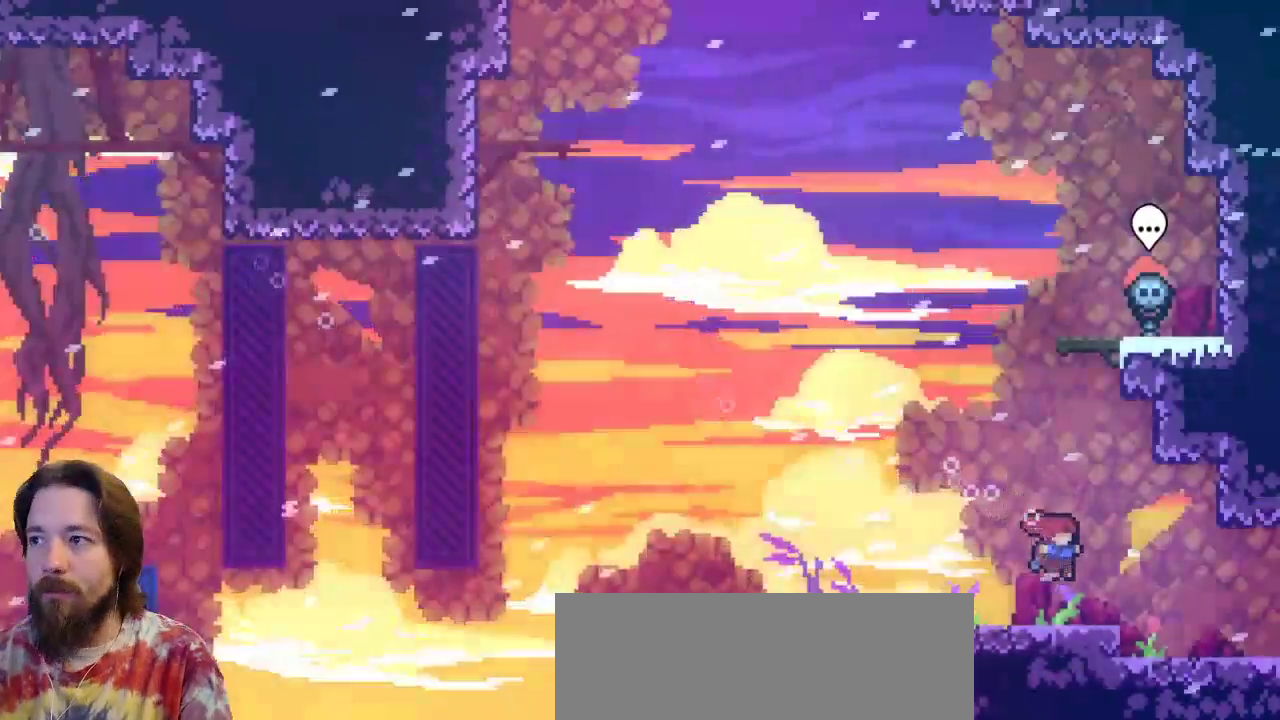
{"keys": ["right"], "events": [[300, "c", "down"], [433, "c", "up"]]}
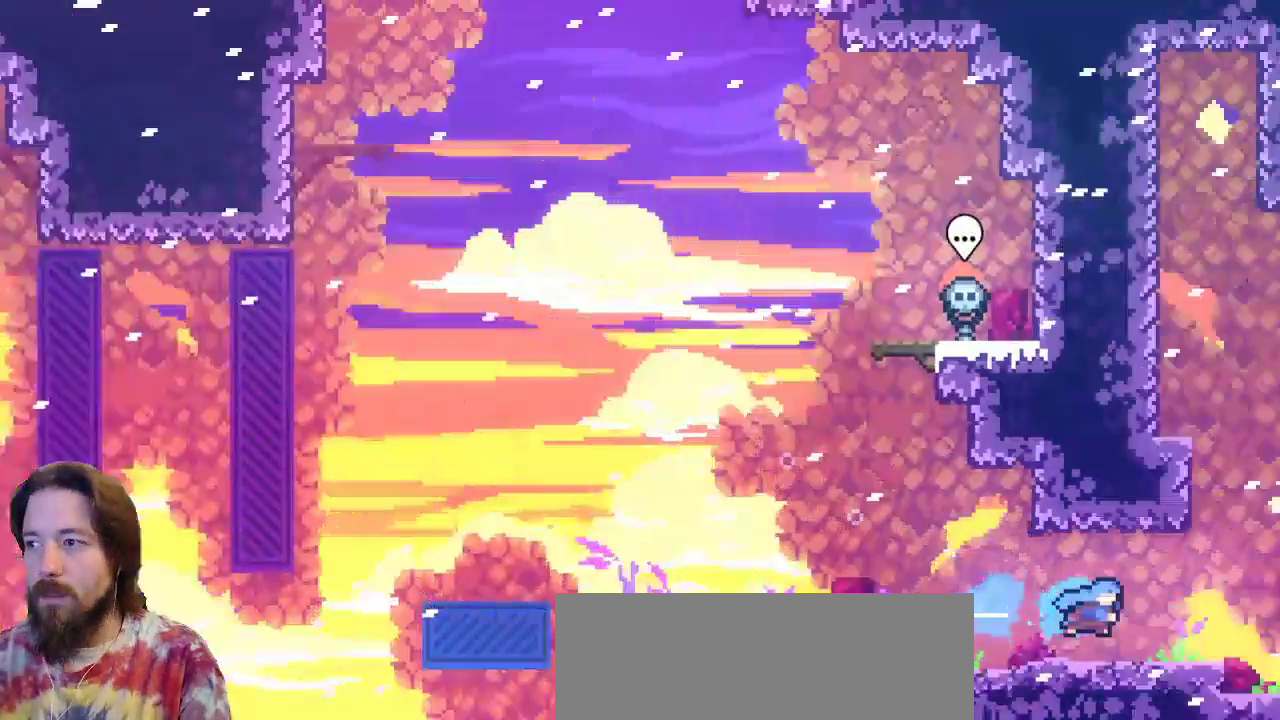
{"keys": ["right"], "events": [[267, "right", "up"], [450, "right", "down"]]}
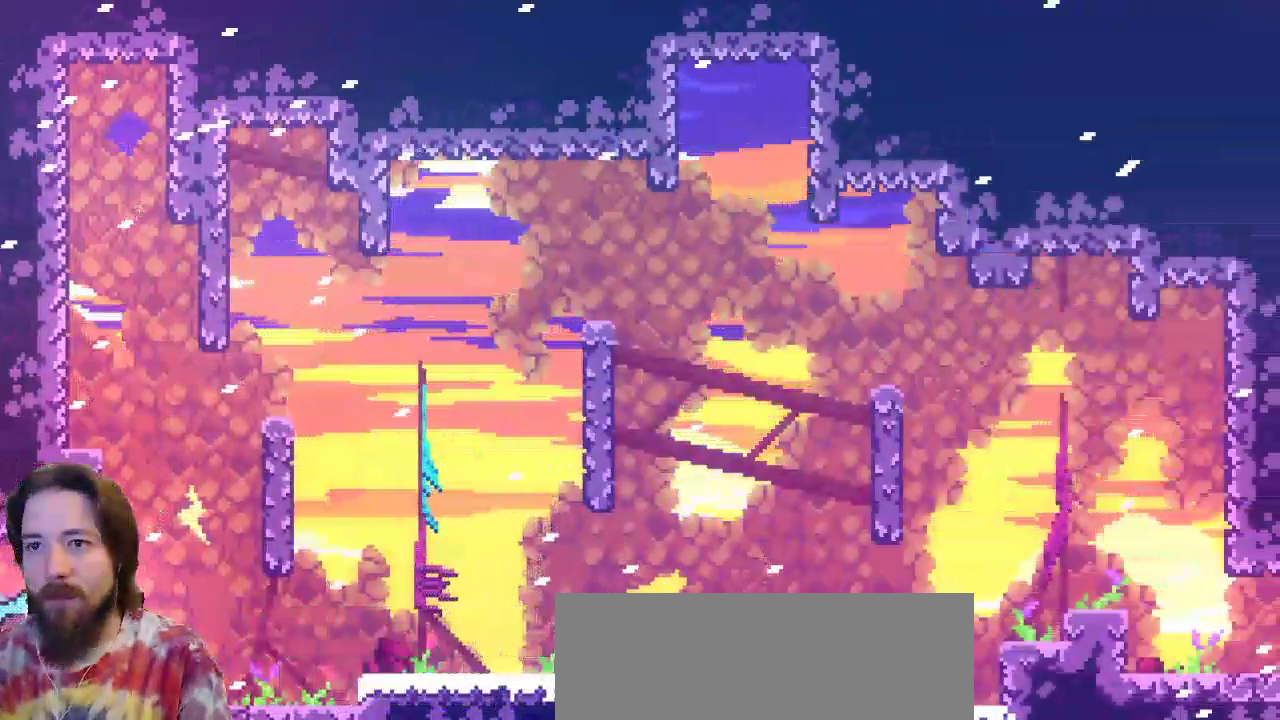
{"keys": ["right"], "events": [[233, "right", "up"], [333, "right", "down"]]}
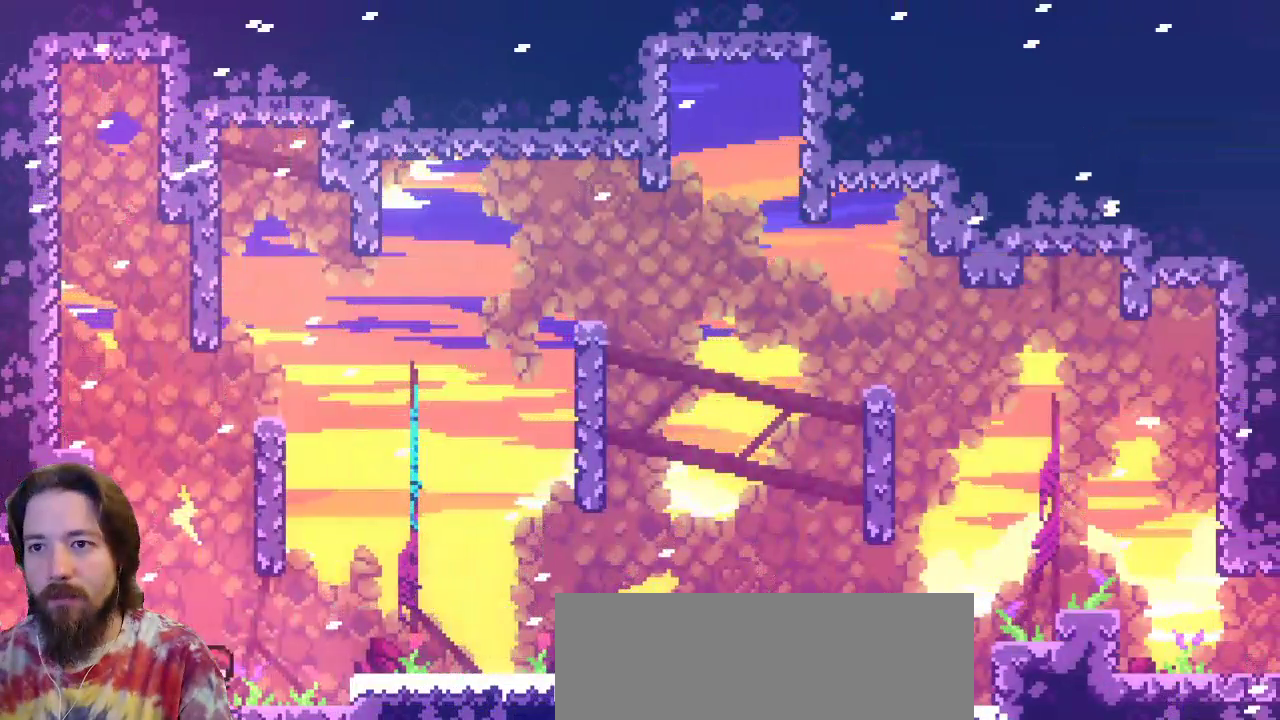
{"keys": ["right"], "events": [[250, "z", "down"], [433, "z", "up"]]}
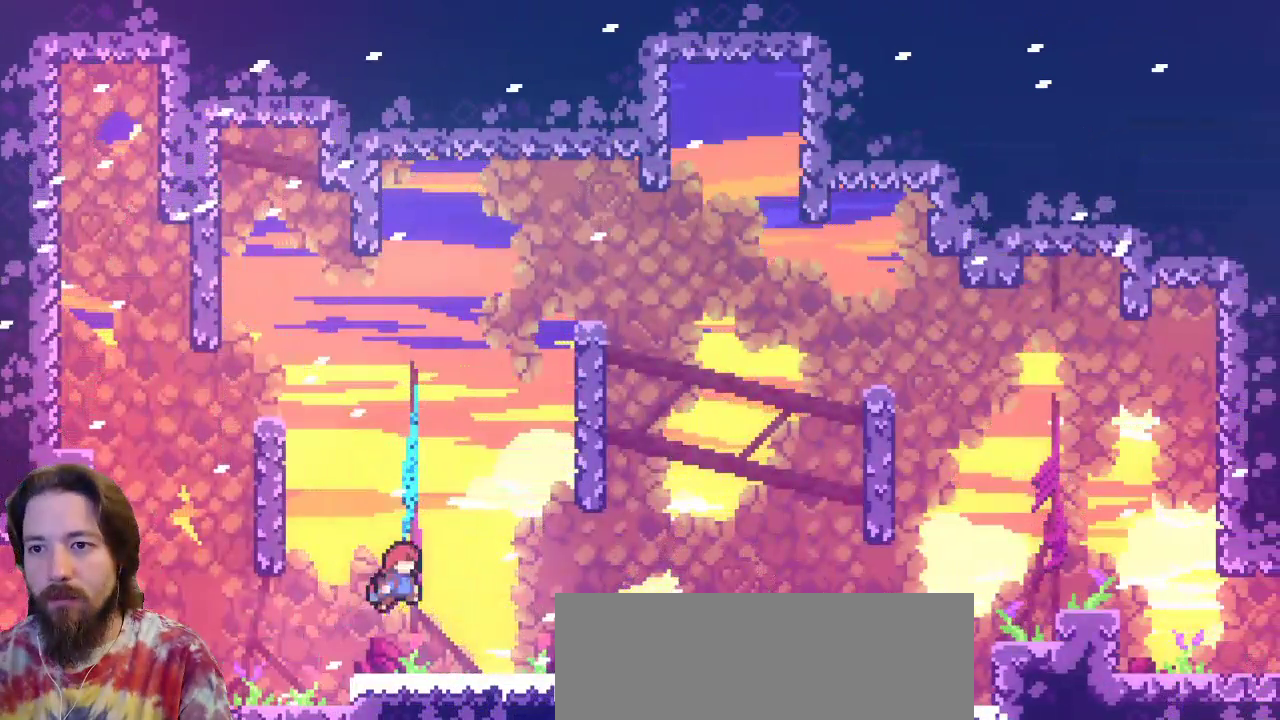
{"keys": ["down", "right"], "events": [[33, "down", "down"], [83, "c", "down"], [217, "c", "up"], [217, "z", "down"], [500, "z", "up"]]}
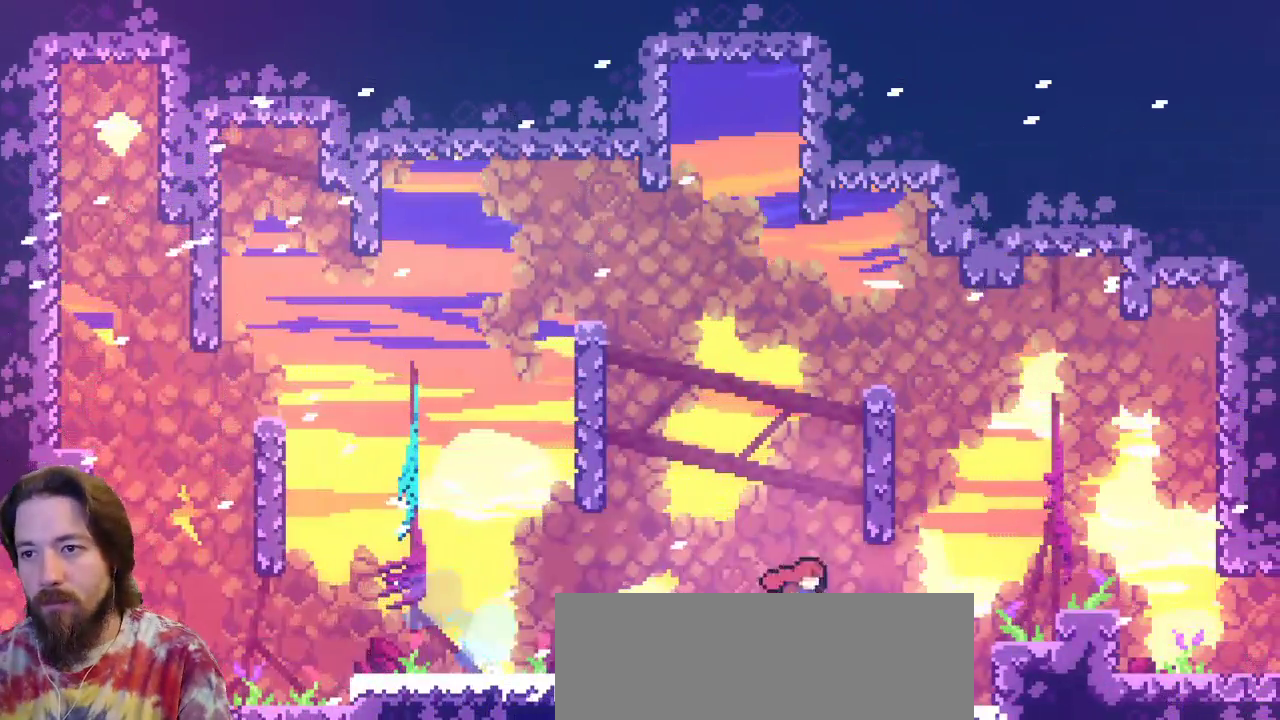
{"keys": ["right", "z"], "events": [[183, "down", "up"], [467, "z", "down"]]}
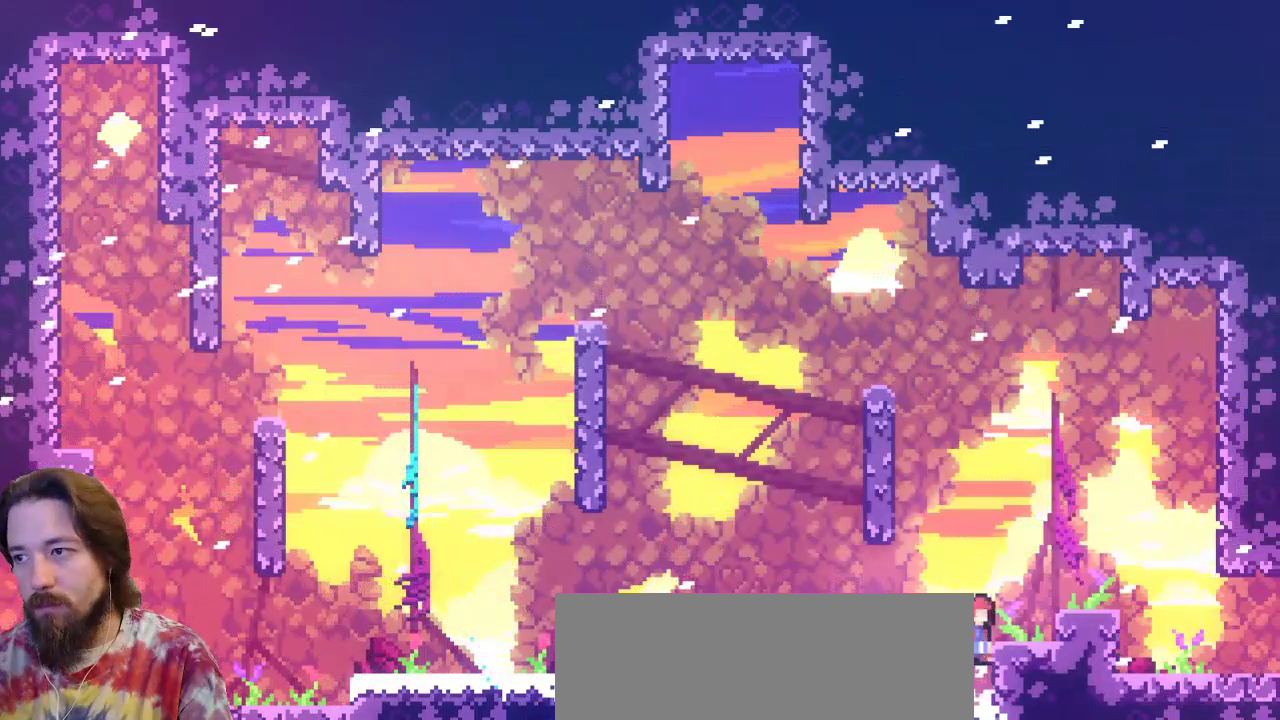
{"keys": ["right"], "events": [[250, "z", "up"]]}
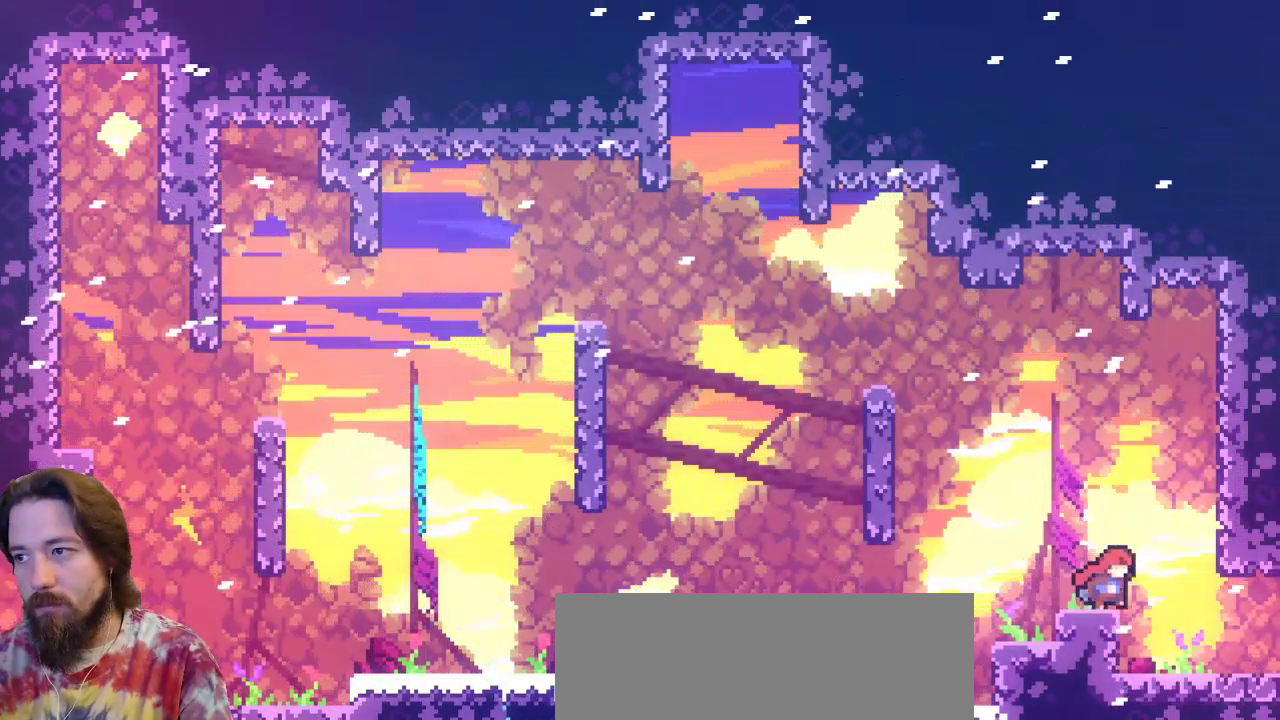
{"keys": ["down", "right"], "events": [[33, "z", "down"], [133, "z", "up"], [500, "down", "down"]]}
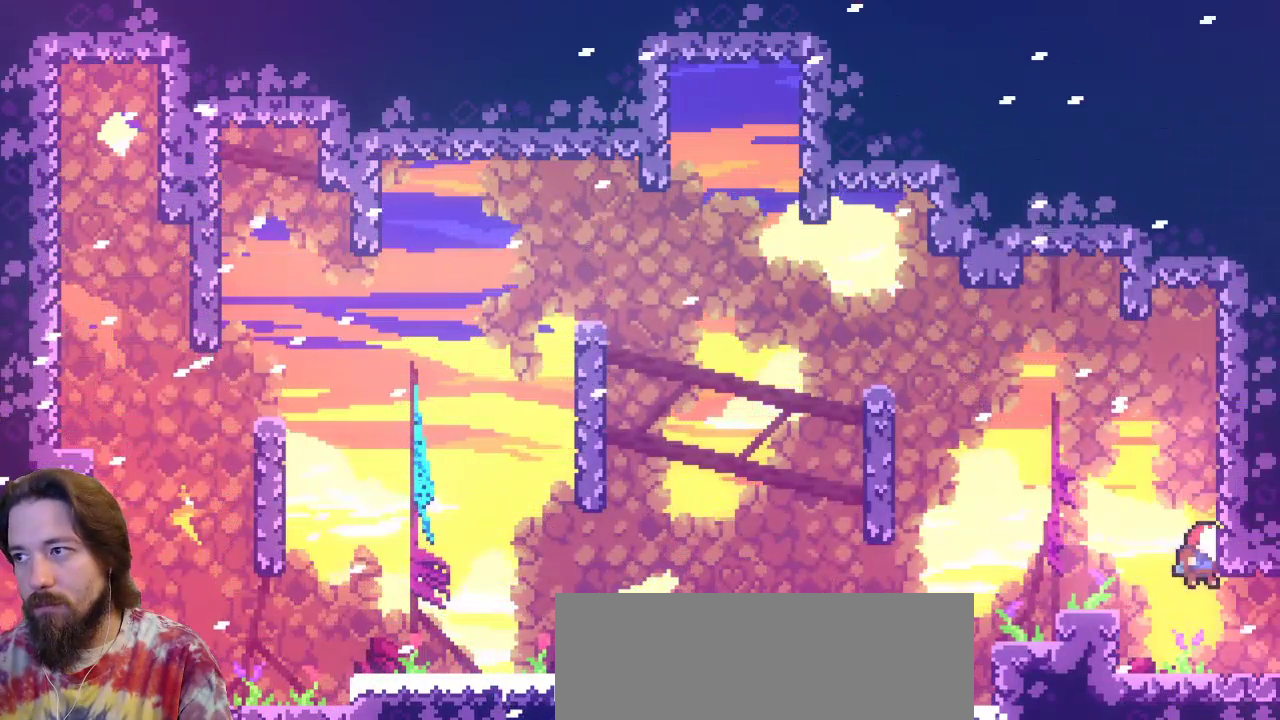
{"keys": ["down", "right"], "events": [[50, "c", "down"], [233, "c", "up"], [333, "z", "down"], [417, "z", "up"]]}
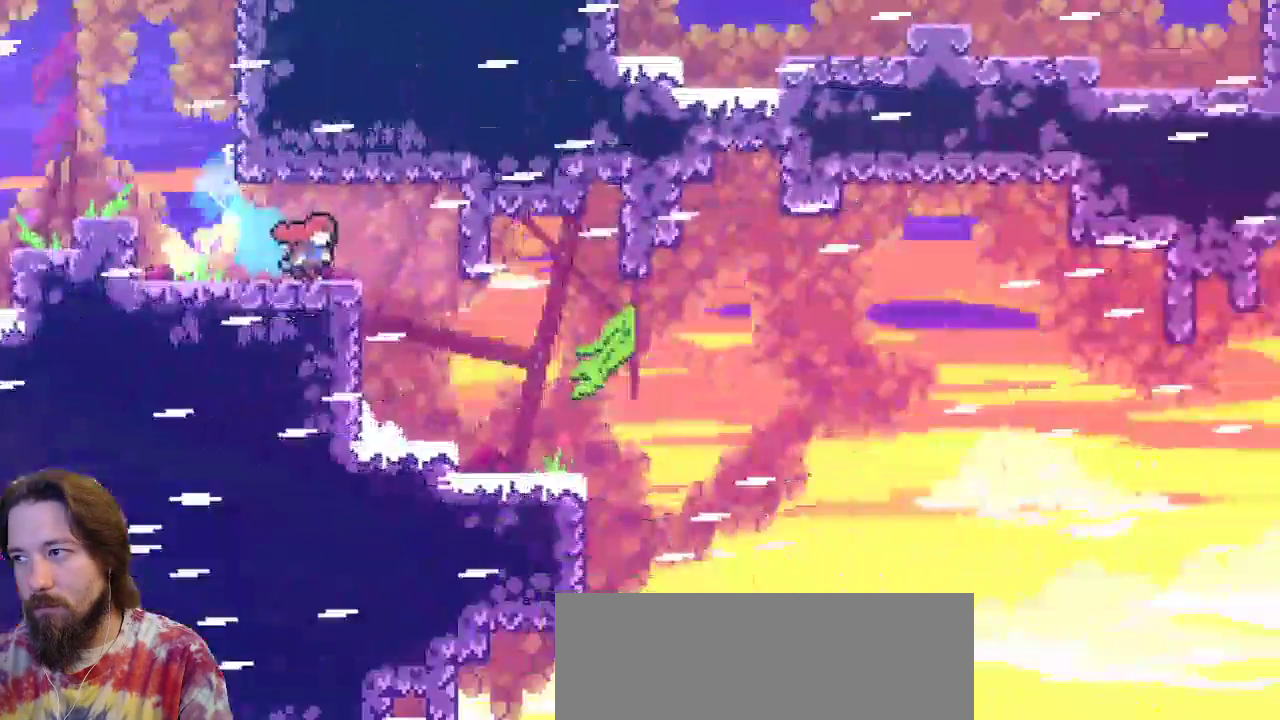
{"keys": ["down", "right", "z"], "events": [[350, "z", "down"]]}
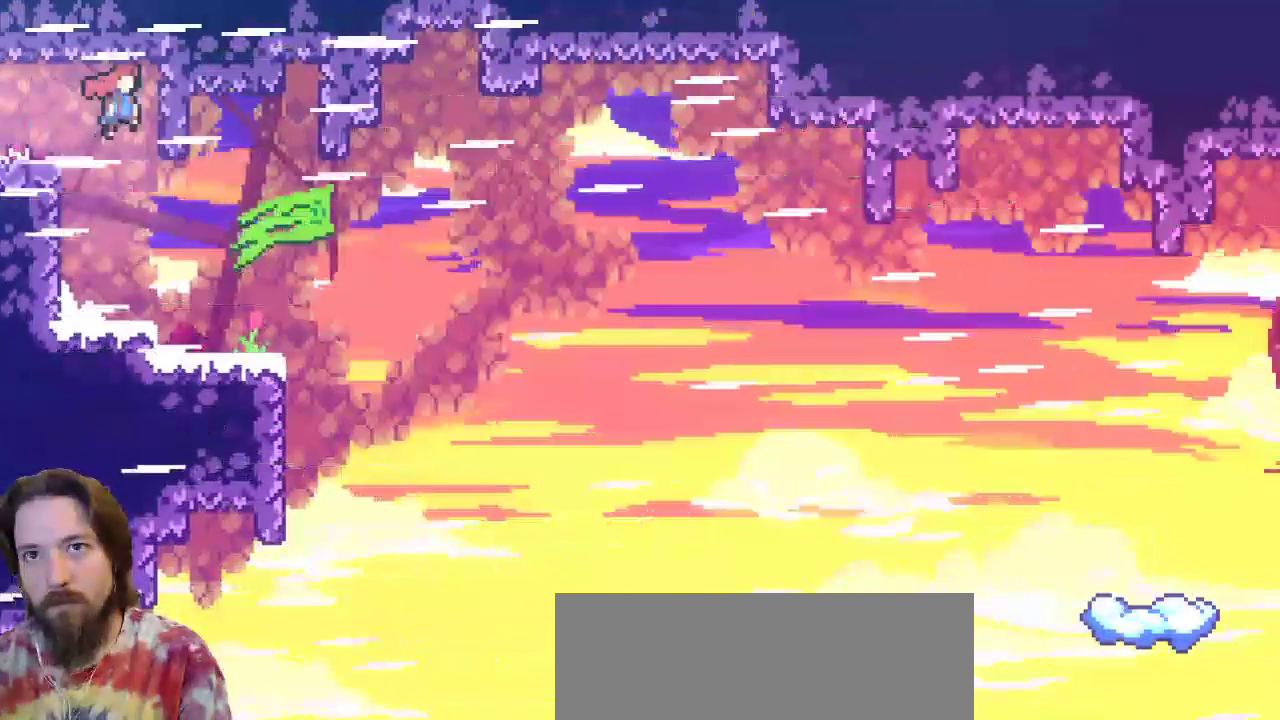
{"keys": [], "events": [[83, "z", "up"], [317, "down", "up"], [367, "right", "up"]]}
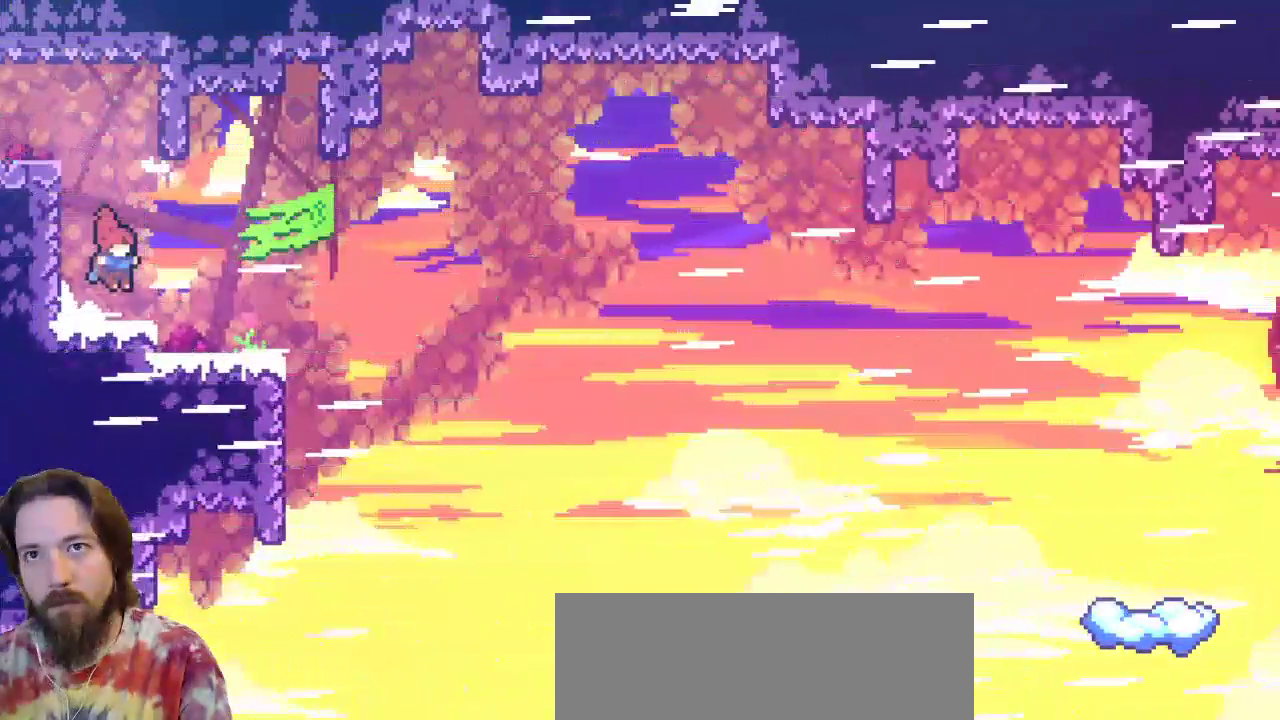
{"keys": ["right", "z"], "events": [[283, "z", "down"], [333, "right", "down"]]}
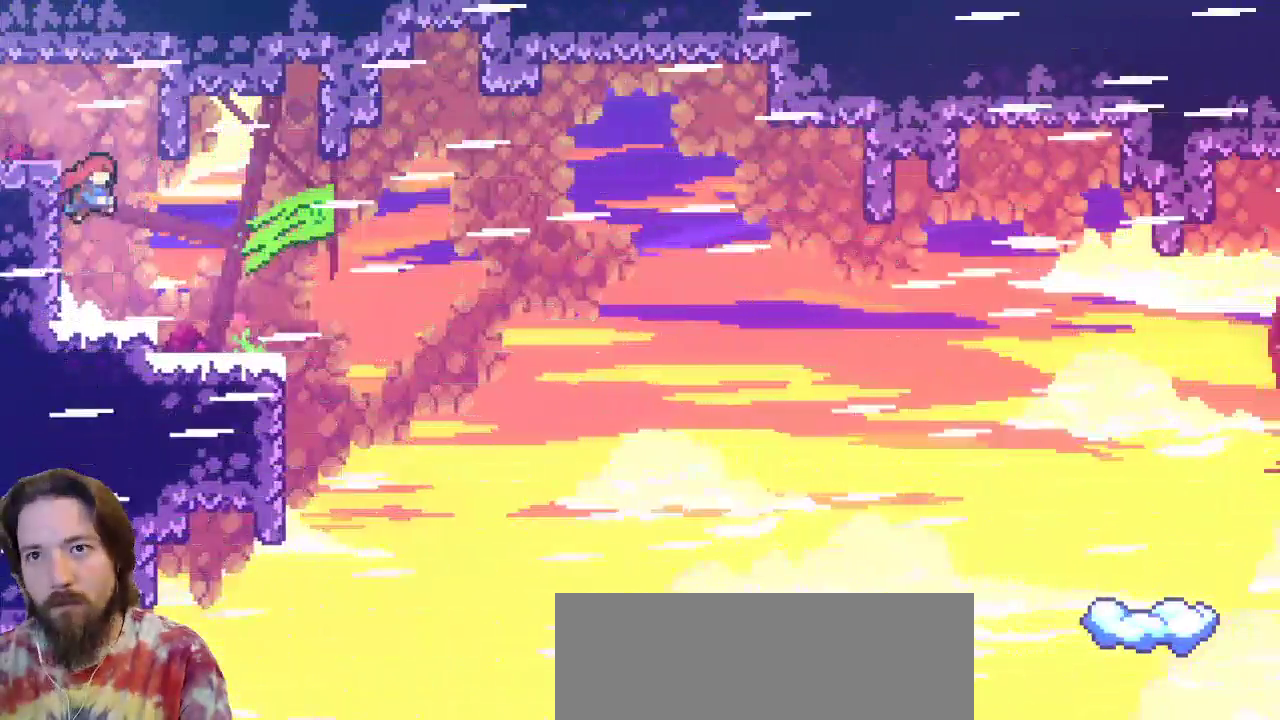
{"keys": ["down", "right", "z"], "events": [[17, "z", "up"], [117, "down", "down"], [150, "c", "down"], [300, "c", "up"], [433, "z", "down"]]}
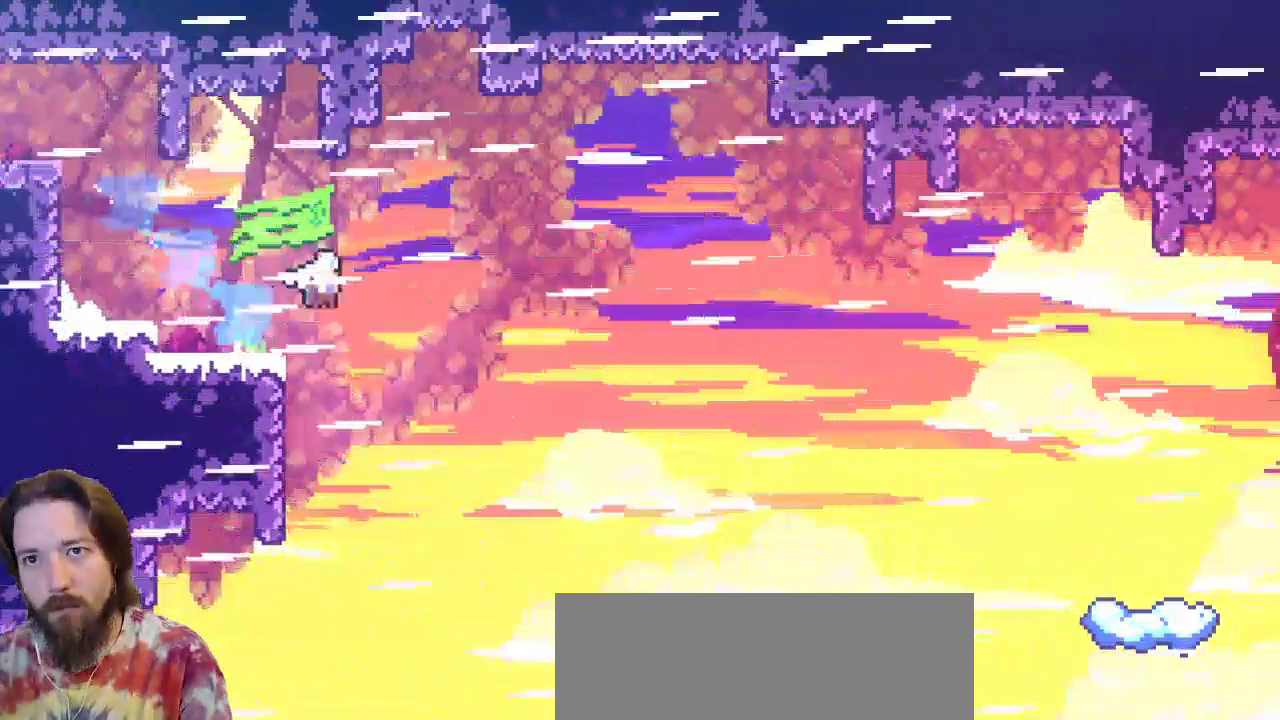
{"keys": ["down", "right"], "events": [[133, "z", "up"]]}
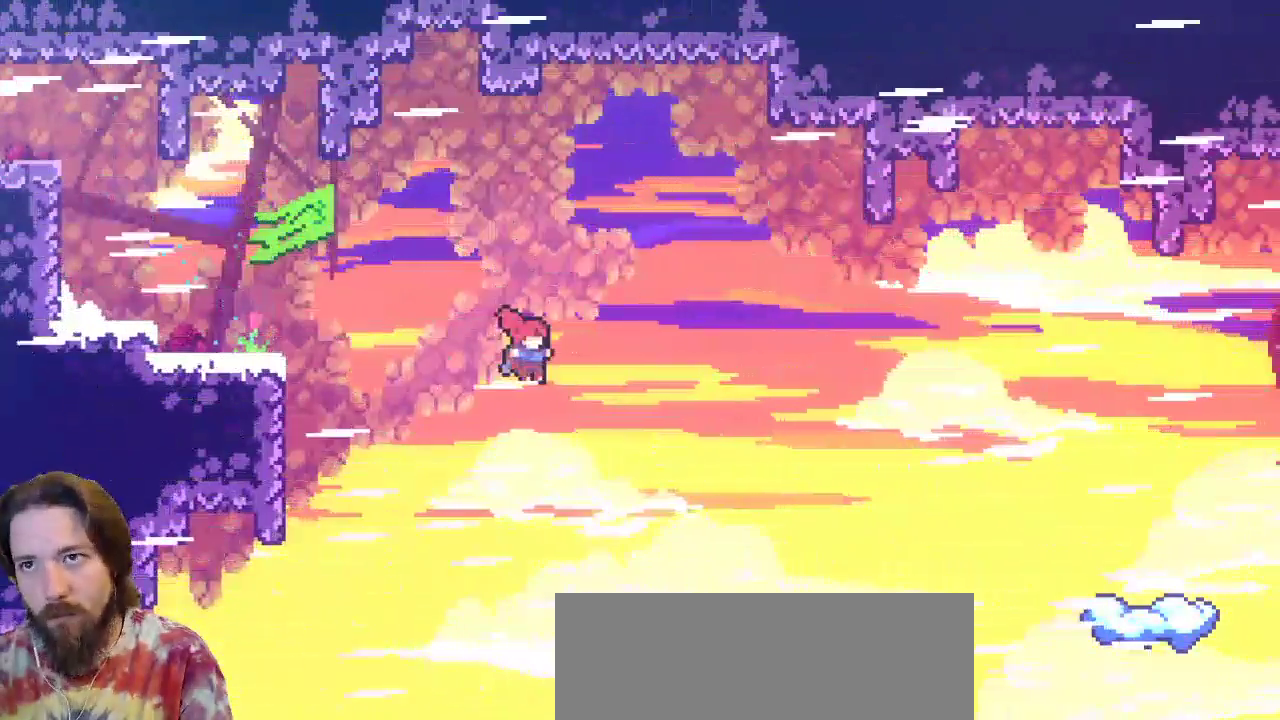
{"keys": ["c", "right", "up"], "events": [[50, "down", "up"], [333, "c", "down"], [333, "up", "down"]]}
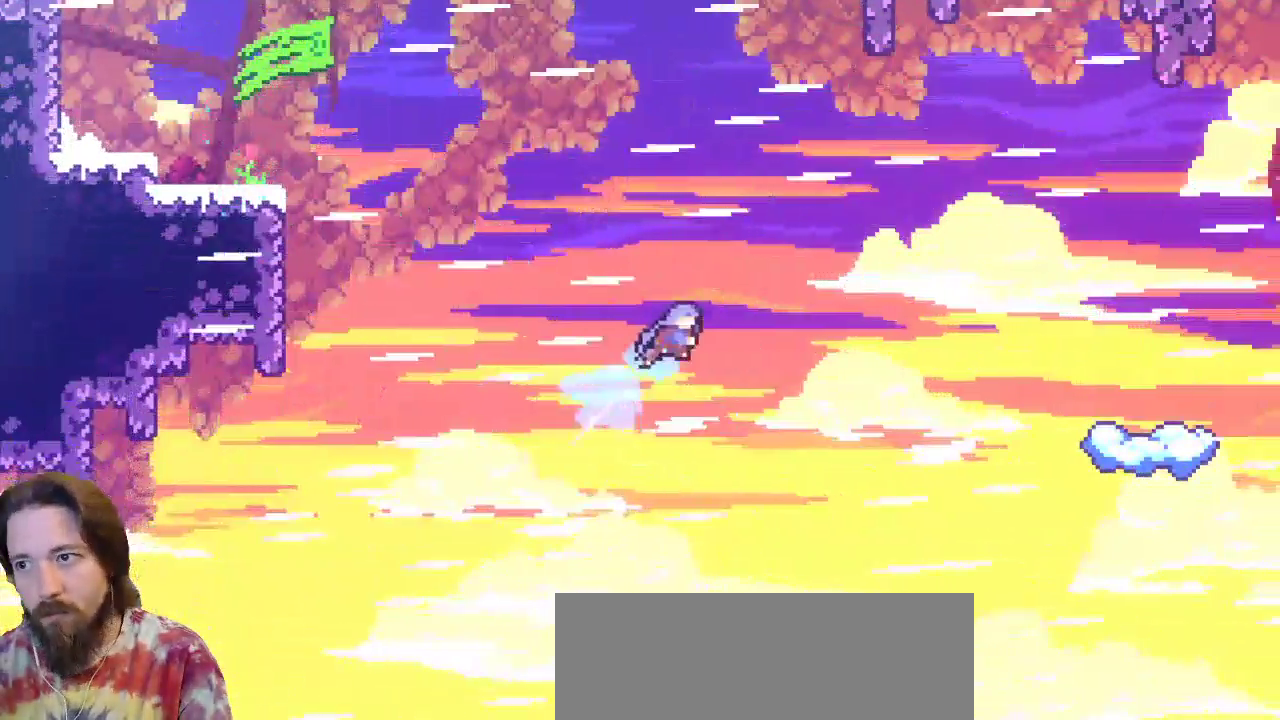
{"keys": ["right"], "events": [[117, "c", "up"], [300, "up", "up"]]}
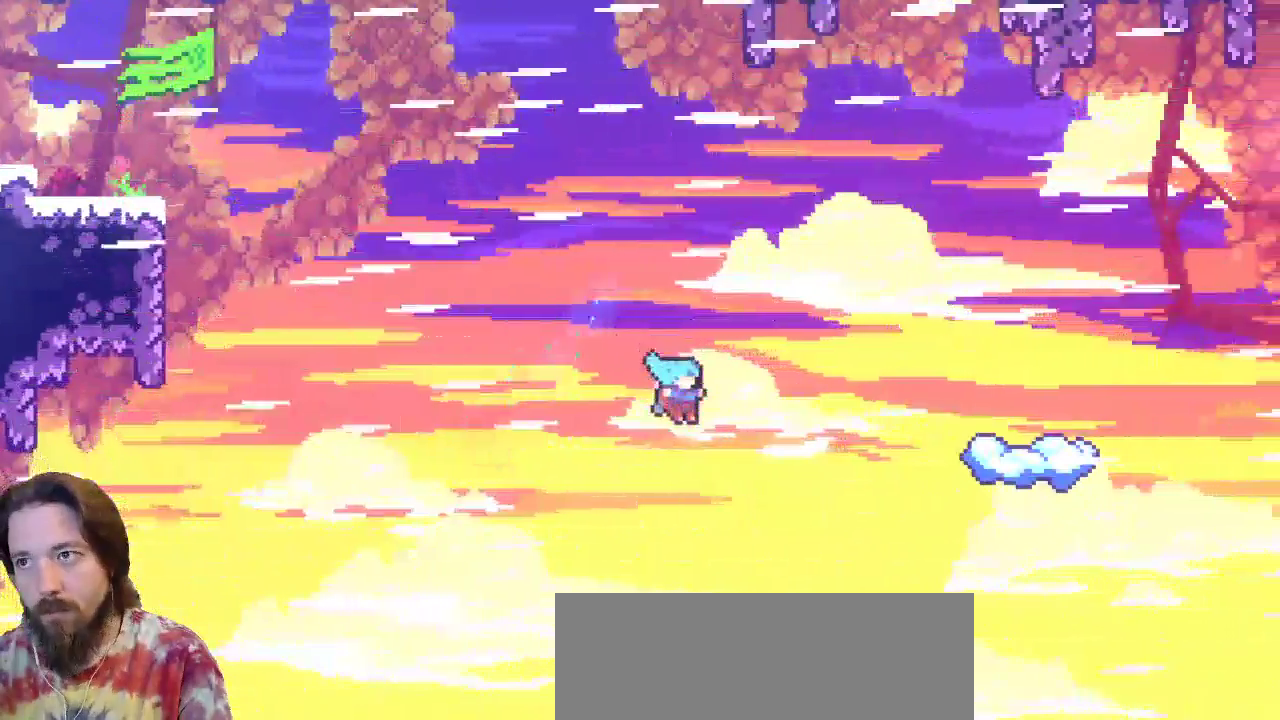
{"keys": ["right"], "events": [[317, "right", "up"], [500, "right", "down"]]}
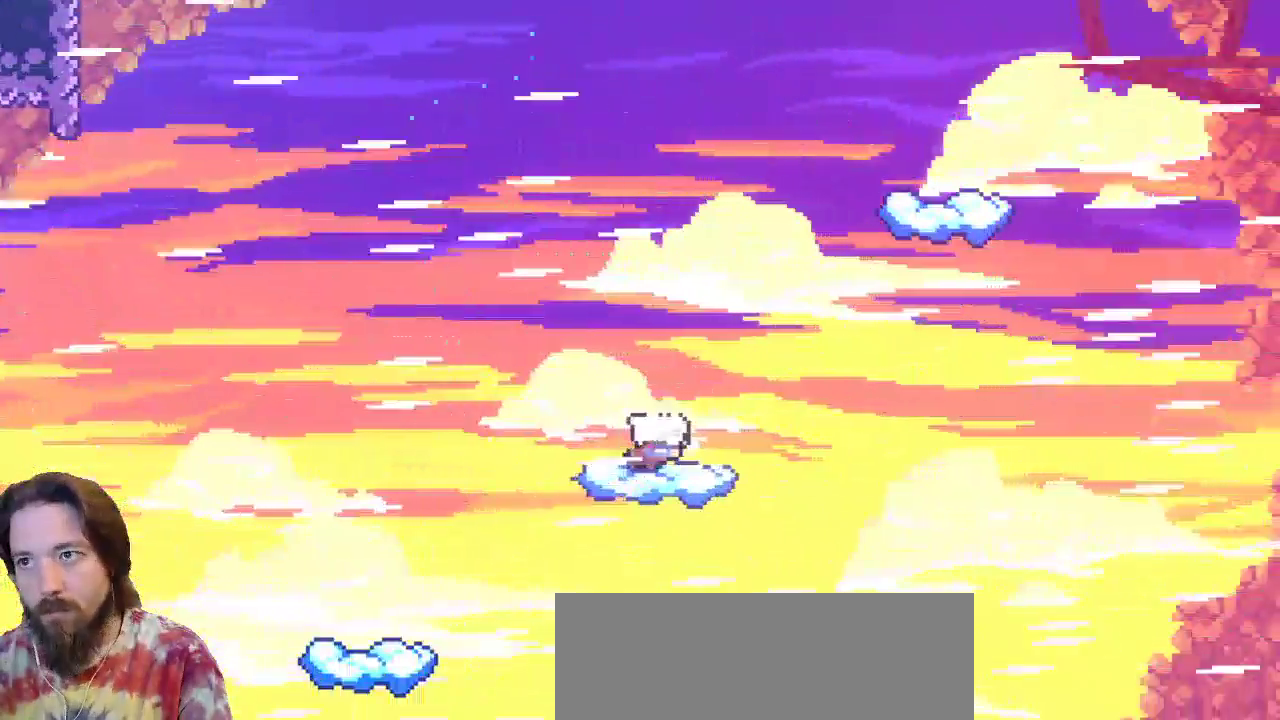
{"keys": ["right", "z"], "events": [[233, "z", "down"]]}
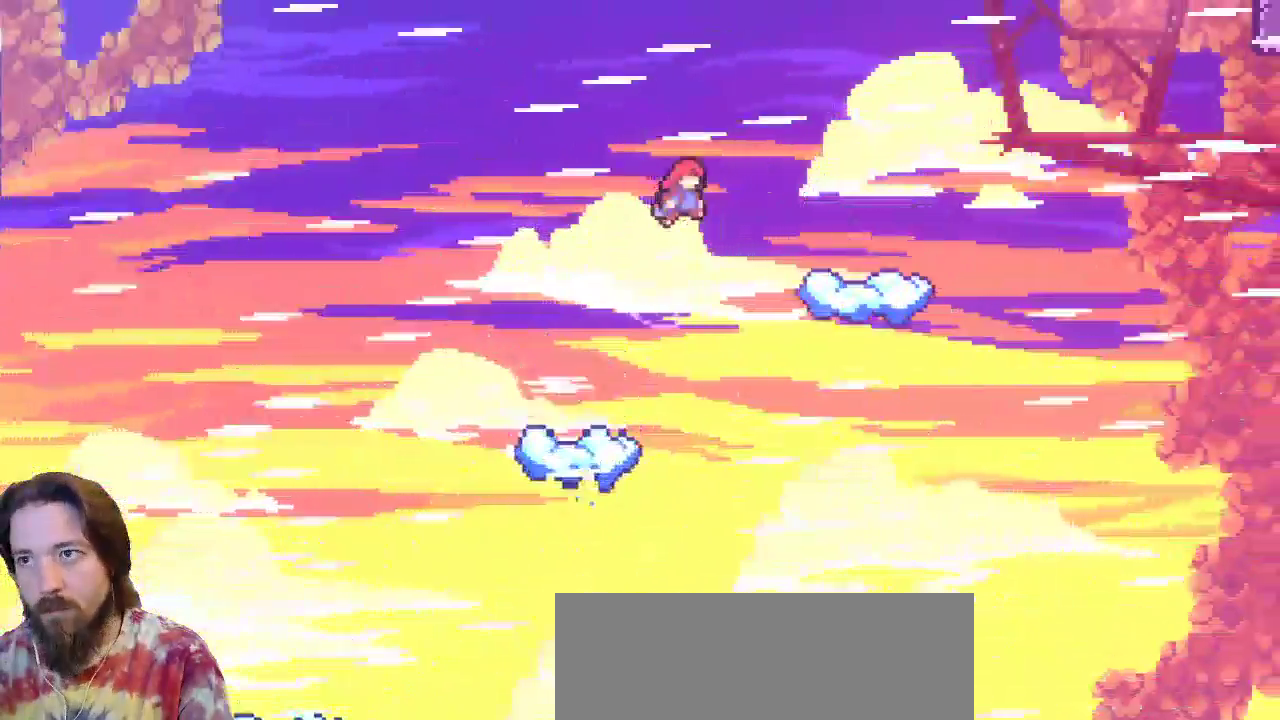
{"keys": ["right"], "events": [[300, "z", "up"]]}
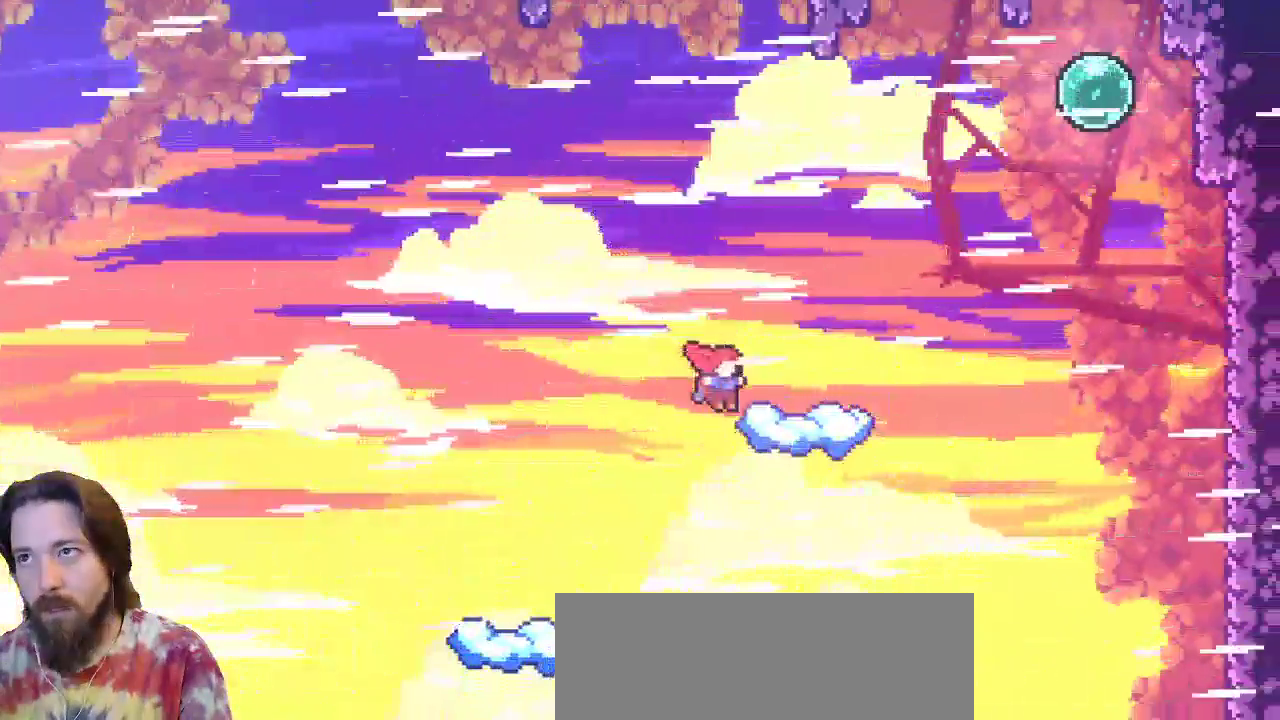
{"keys": ["right", "up", "x"], "events": [[133, "up", "down"], [233, "x", "down"]]}
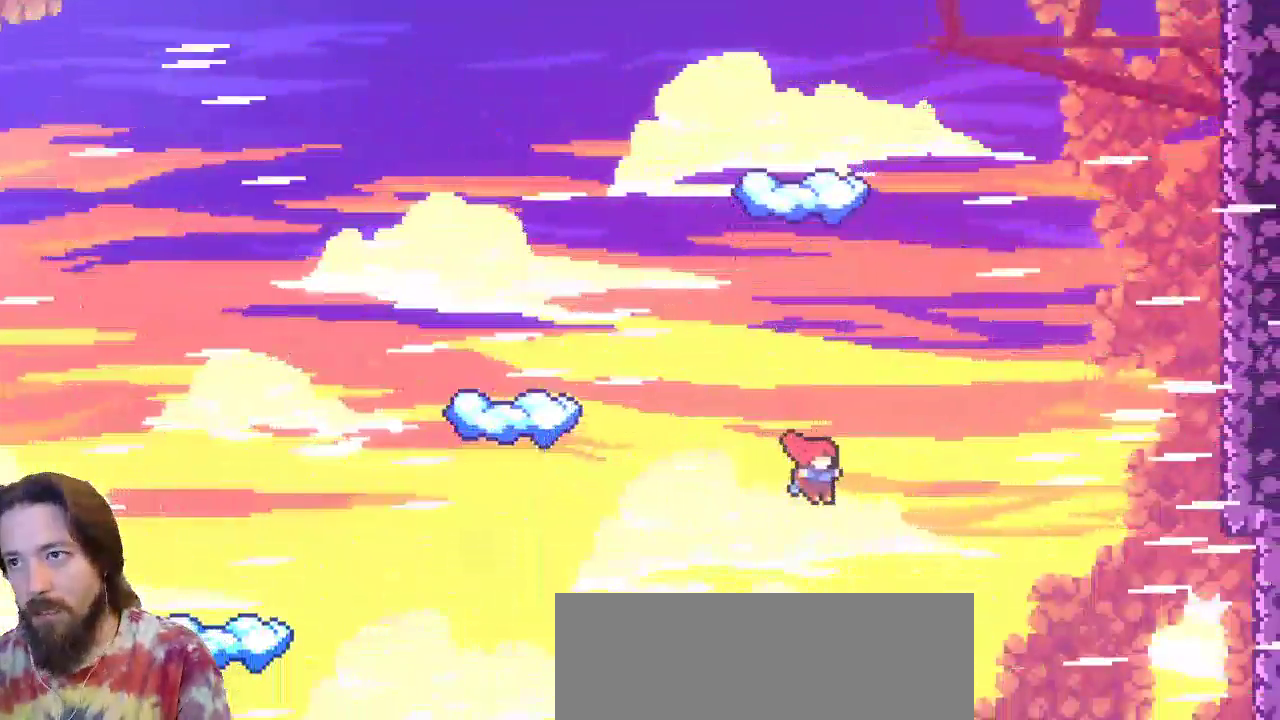
{"keys": ["right", "up"], "events": [[100, "x", "up"], [183, "c", "down"], [333, "c", "up"]]}
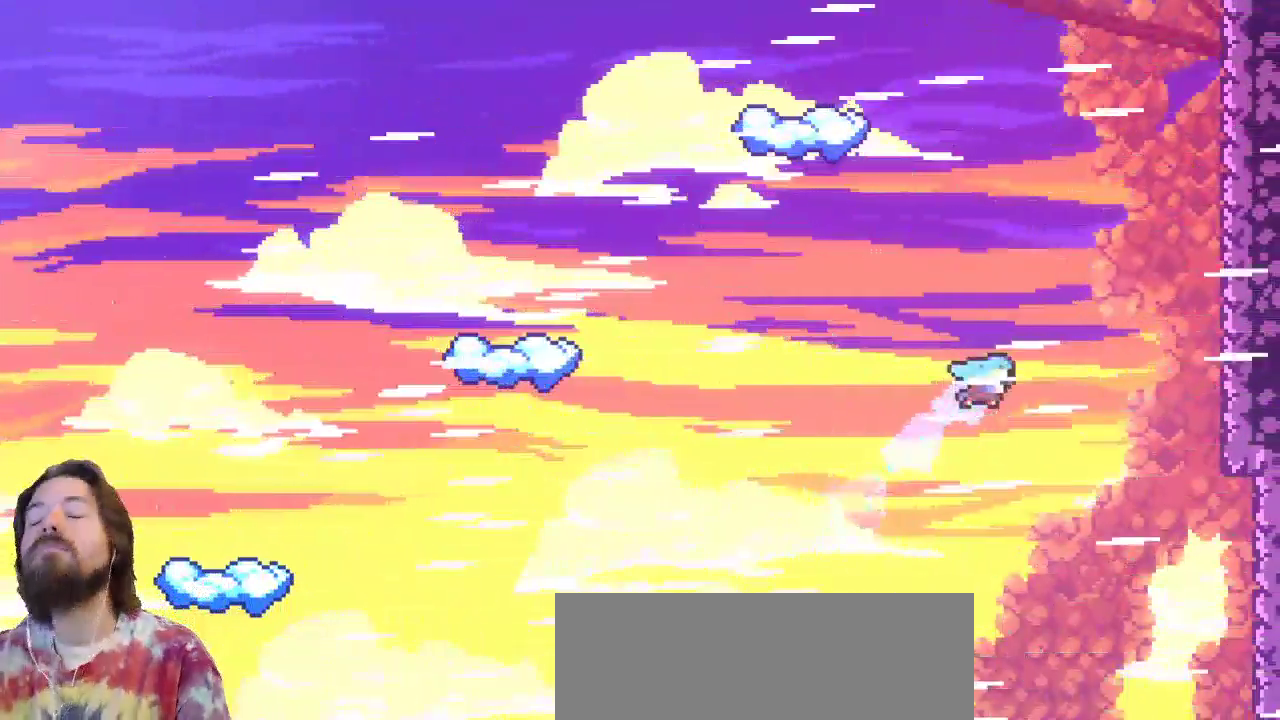
{"keys": ["right", "up"], "events": []}